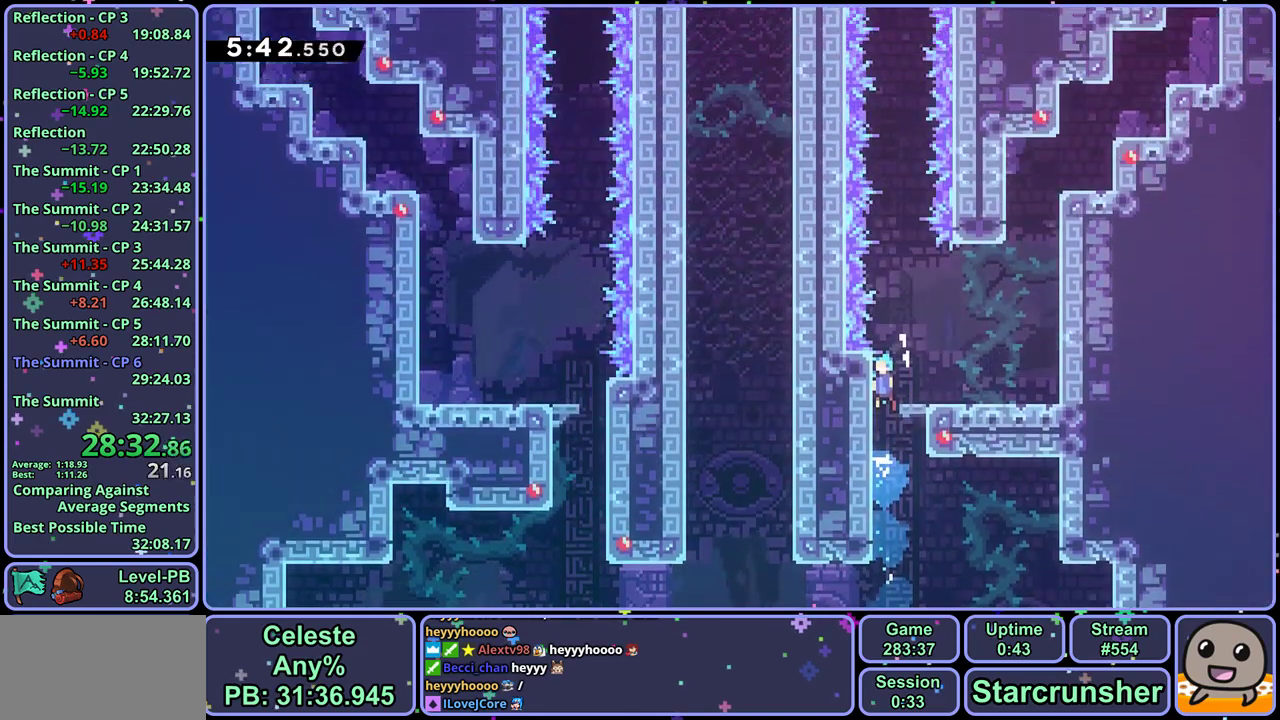
Gameplay with a controller (PlayStation layout); each line is a JSON object with the inputs held at the frame after it. "events" lists button and stick changes between this image and that frame as [ms after this image, input, new state], when the widget could be followed in between. Not read: right_stick.
{"buttons": ["CROSS", "L1"], "left_stick": "center", "events": []}
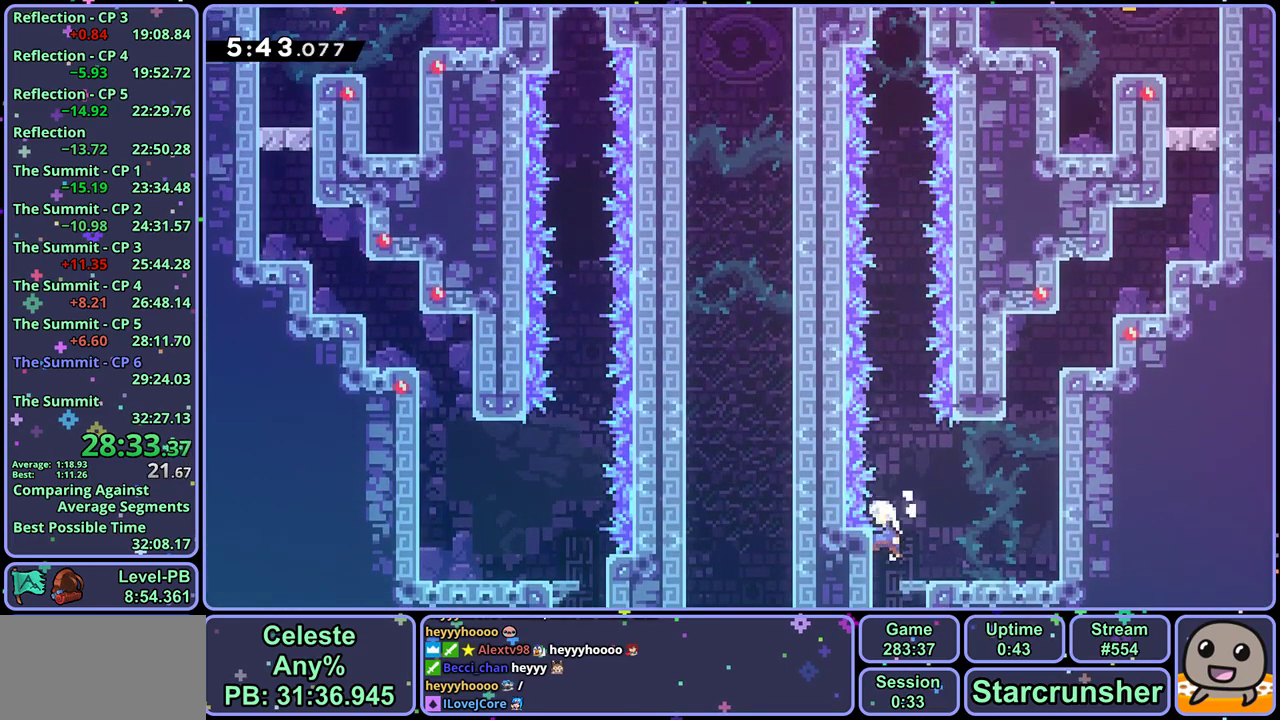
{"buttons": ["CROSS"], "left_stick": "center", "events": [[217, "CROSS", "up"], [233, "L1", "up"], [350, "CROSS", "down"]]}
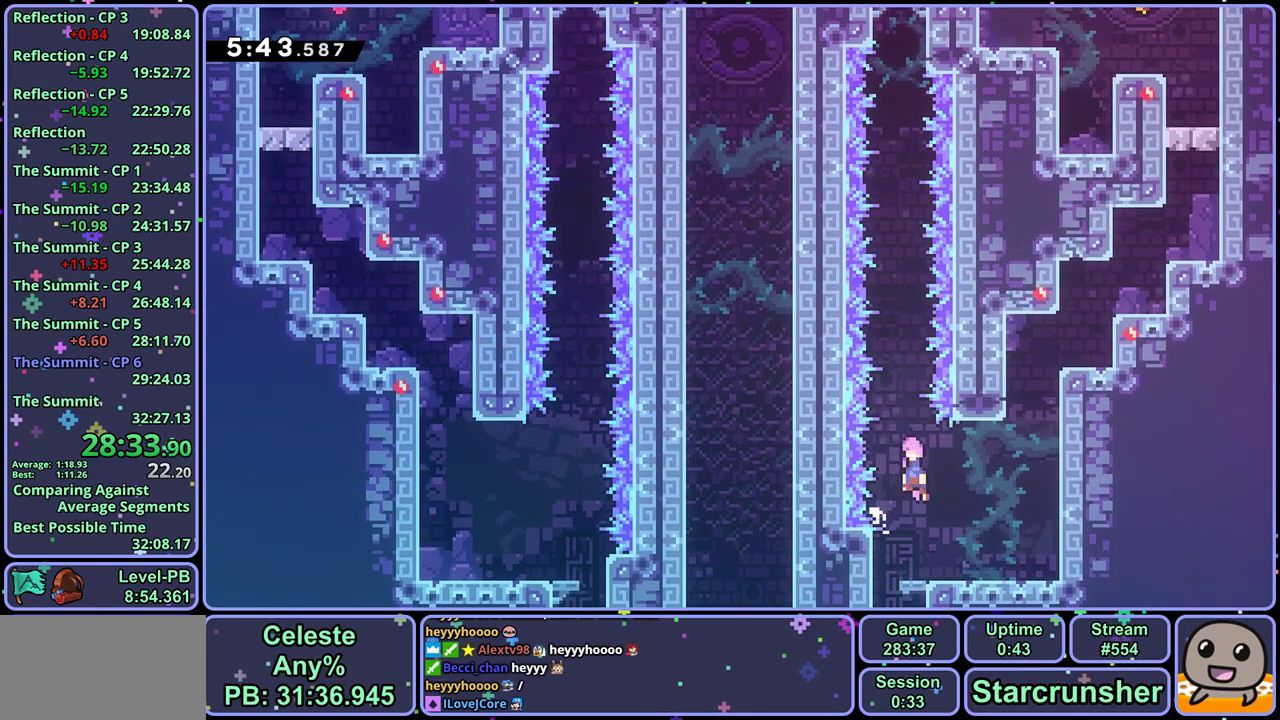
{"buttons": ["R1"], "left_stick": "up", "events": [[100, "L2", "down"], [300, "L2", "up"], [383, "left_stick", "up"], [417, "CROSS", "up"], [467, "R1", "down"]]}
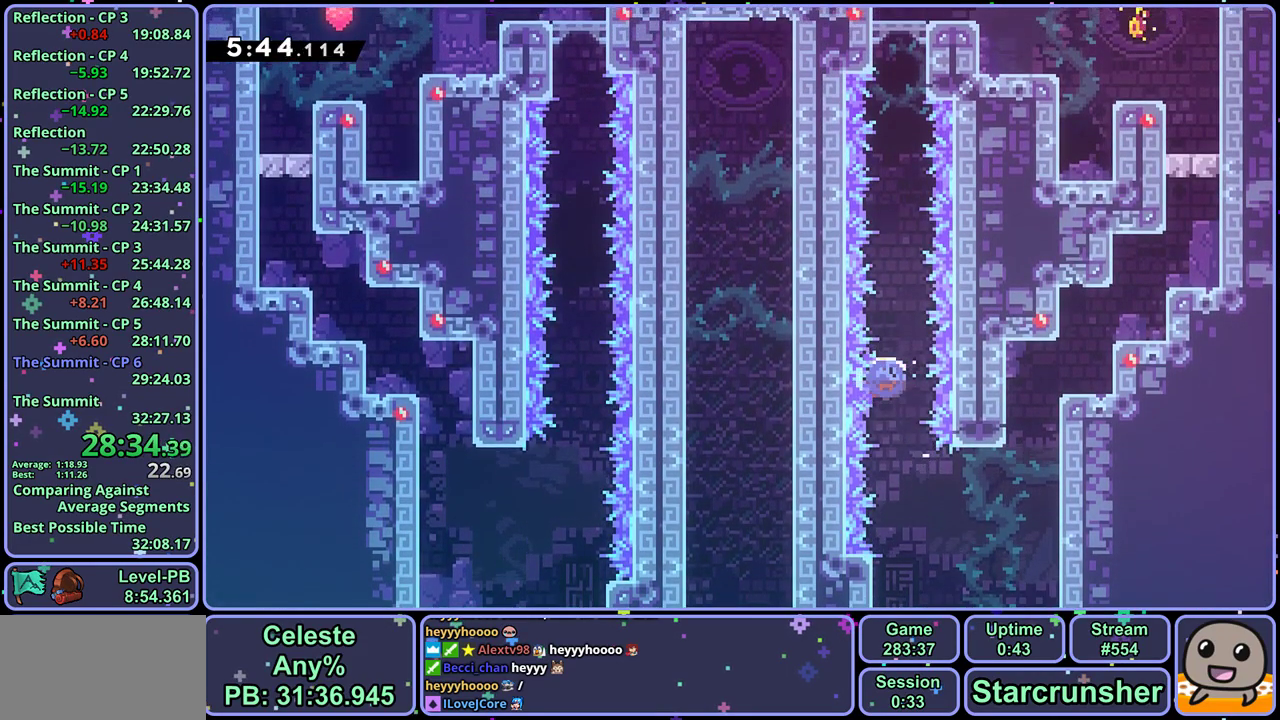
{"buttons": ["CROSS", "R1"], "left_stick": "up", "events": [[83, "R1", "up"], [250, "R1", "down"], [467, "CROSS", "down"]]}
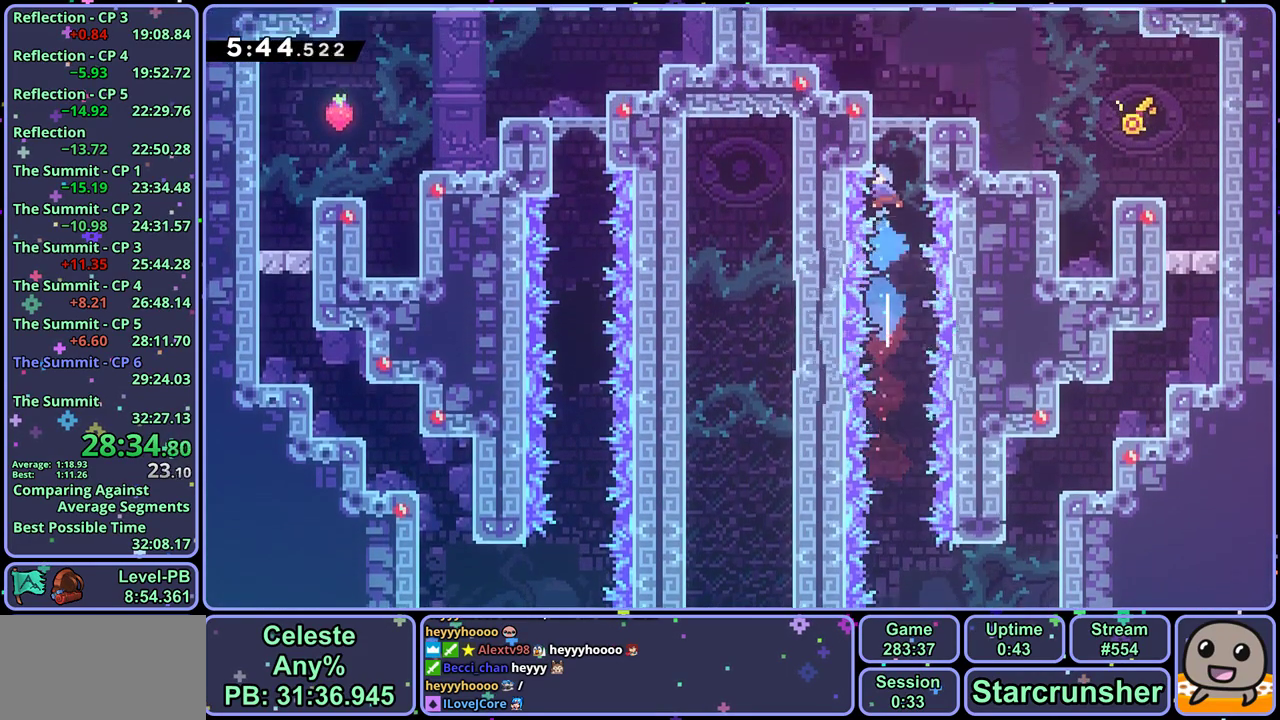
{"buttons": ["R1"], "left_stick": "down-right", "events": [[67, "CROSS", "up"], [67, "R1", "up"], [133, "left_stick", "center"], [383, "R1", "down"], [400, "left_stick", "down-right"]]}
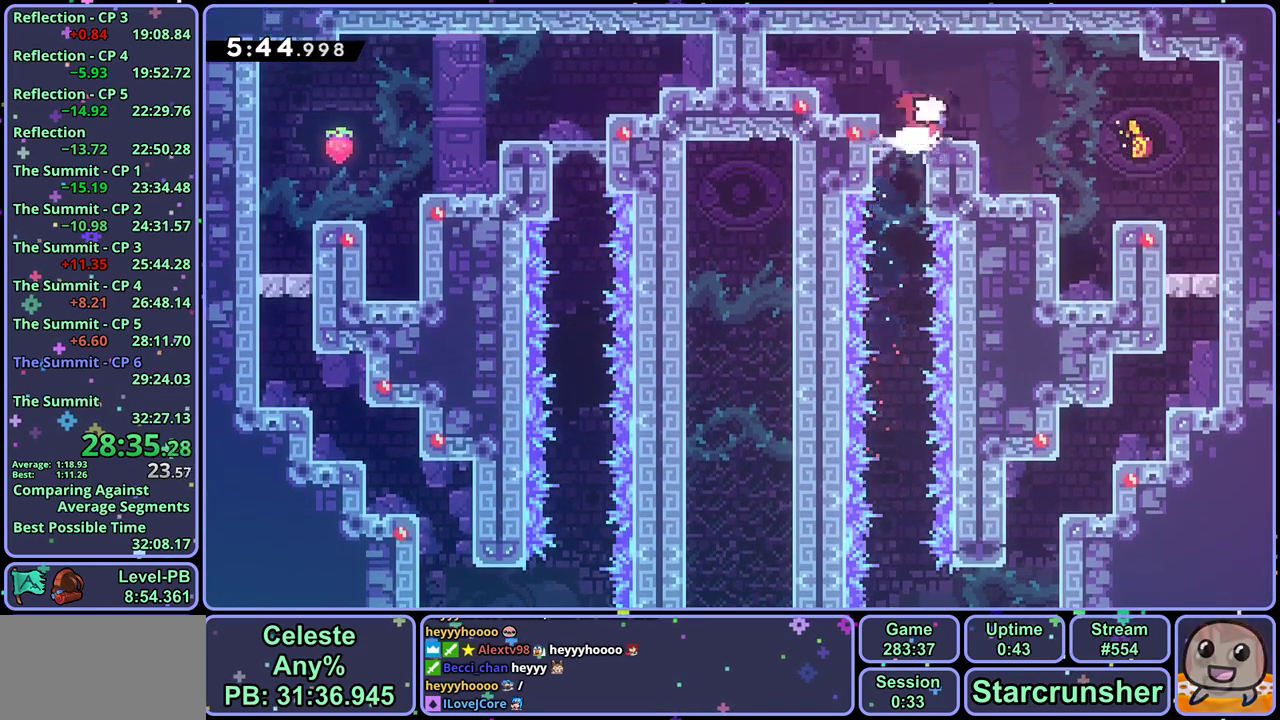
{"buttons": [], "left_stick": "center", "events": [[17, "CROSS", "down"], [50, "R1", "up"], [100, "CROSS", "up"], [117, "R1", "down"], [267, "R1", "up"], [317, "left_stick", "center"], [333, "R2", "down"], [400, "DPAD_DOWN", "down"], [450, "CROSS", "down"], [450, "R2", "up"], [467, "DPAD_DOWN", "up"], [500, "CROSS", "up"]]}
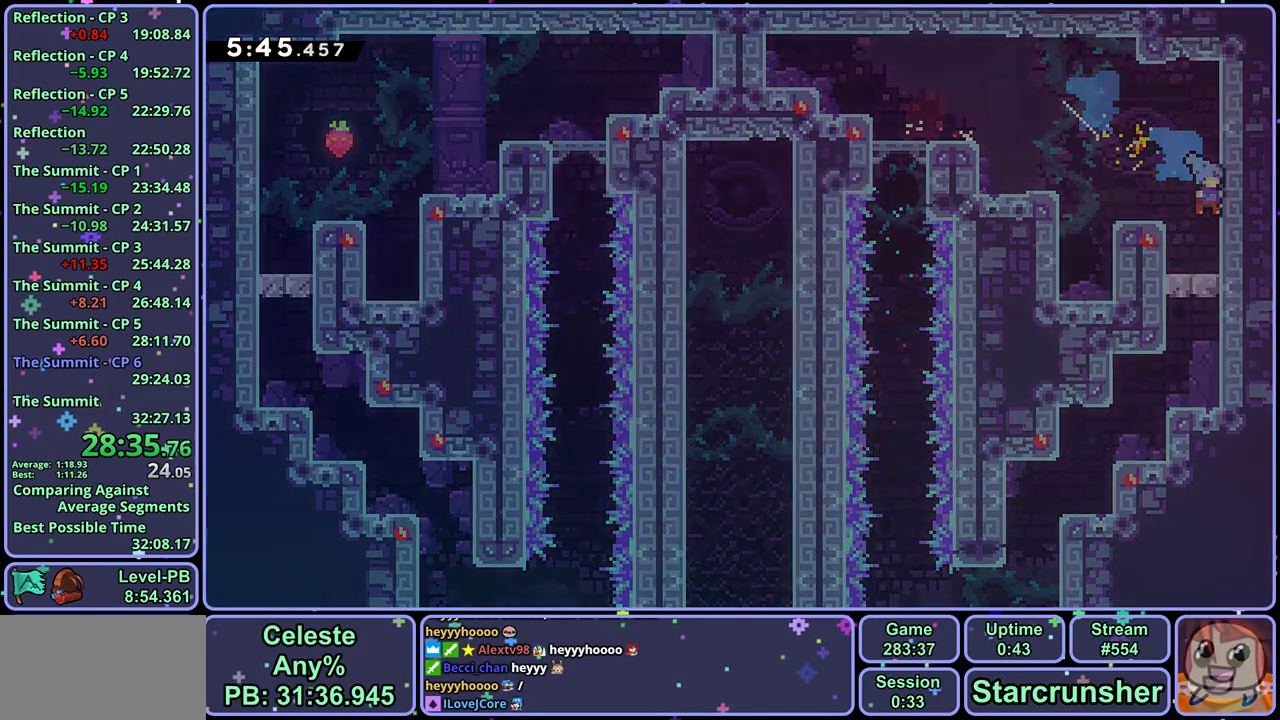
{"buttons": [], "left_stick": "center", "events": [[83, "CROSS", "down"], [350, "CROSS", "up"]]}
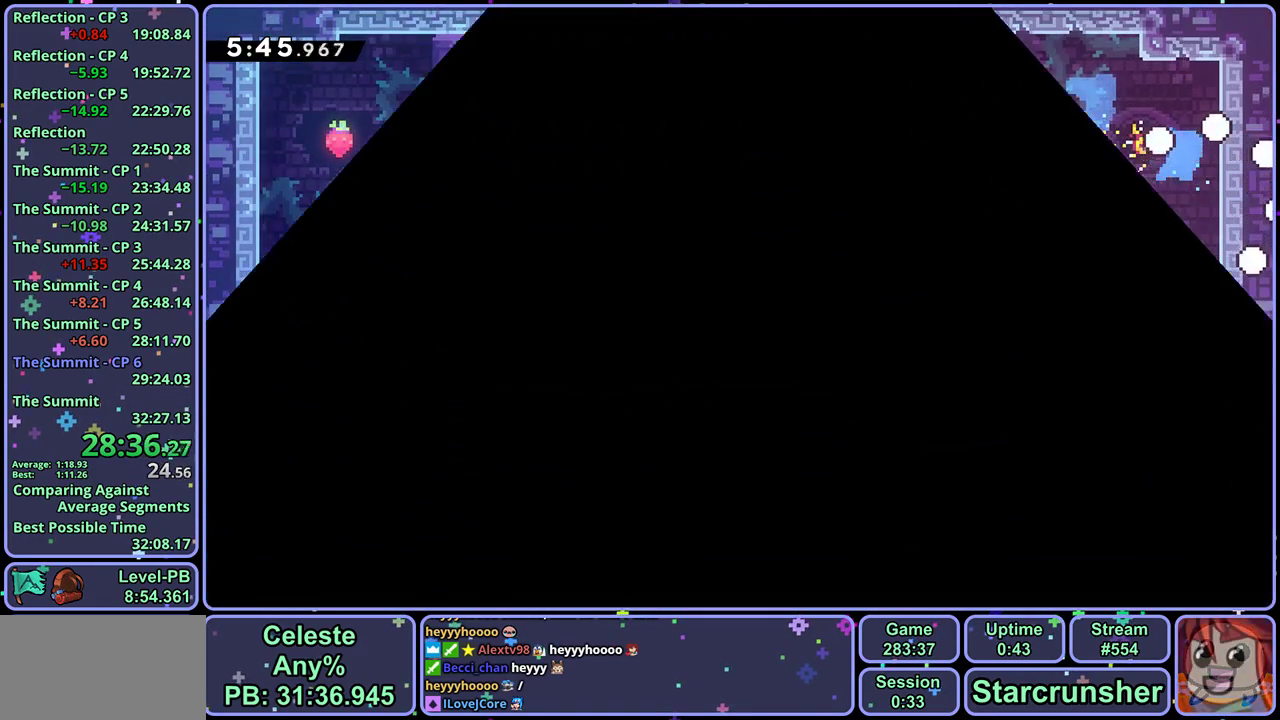
{"buttons": [], "left_stick": "center", "events": []}
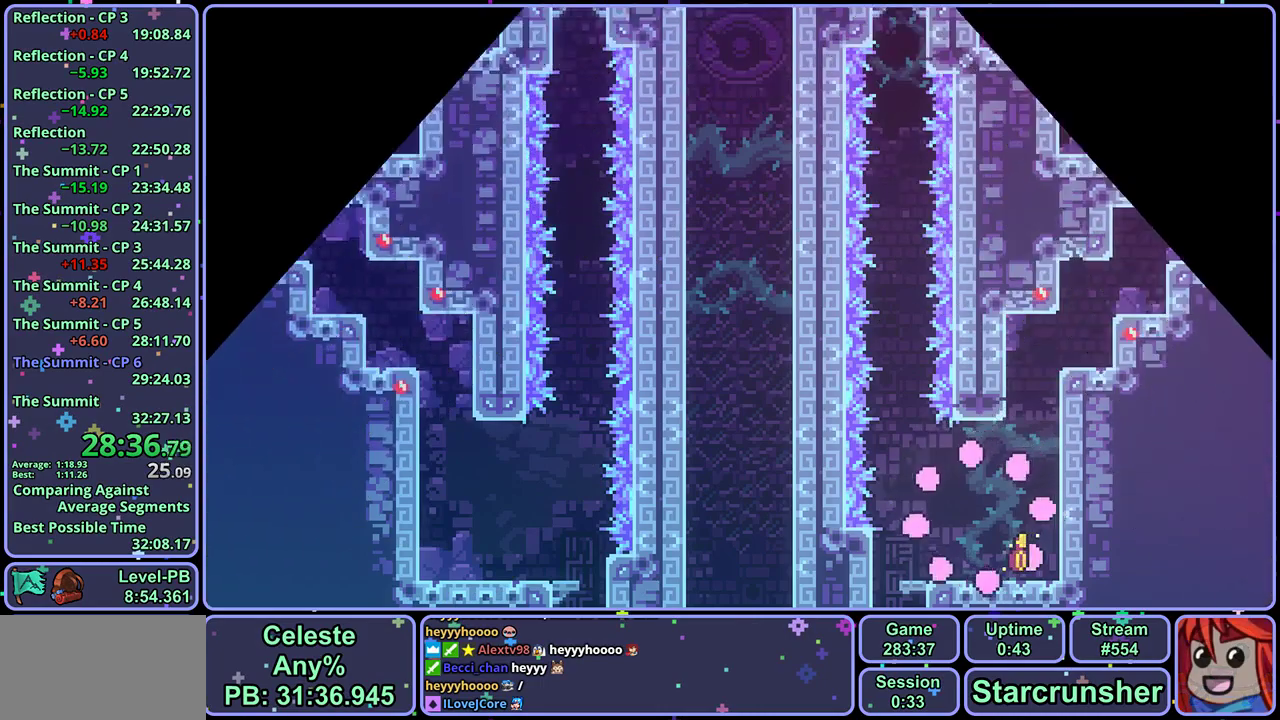
{"buttons": ["R1"], "left_stick": "down", "events": [[267, "left_stick", "up-left"], [283, "R1", "down"], [350, "left_stick", "left"], [367, "R1", "up"], [433, "left_stick", "down-left"], [483, "left_stick", "down"], [500, "R1", "down"]]}
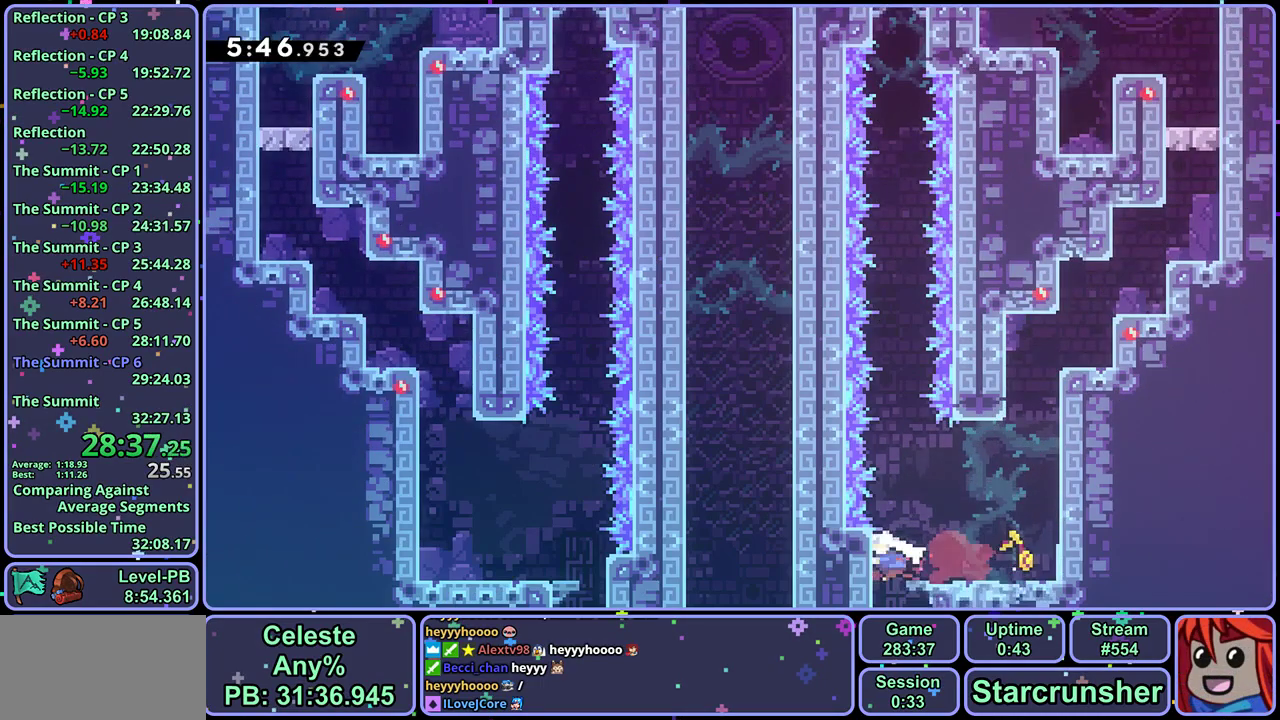
{"buttons": [], "left_stick": "down-right", "events": [[83, "R1", "up"], [233, "left_stick", "down-right"]]}
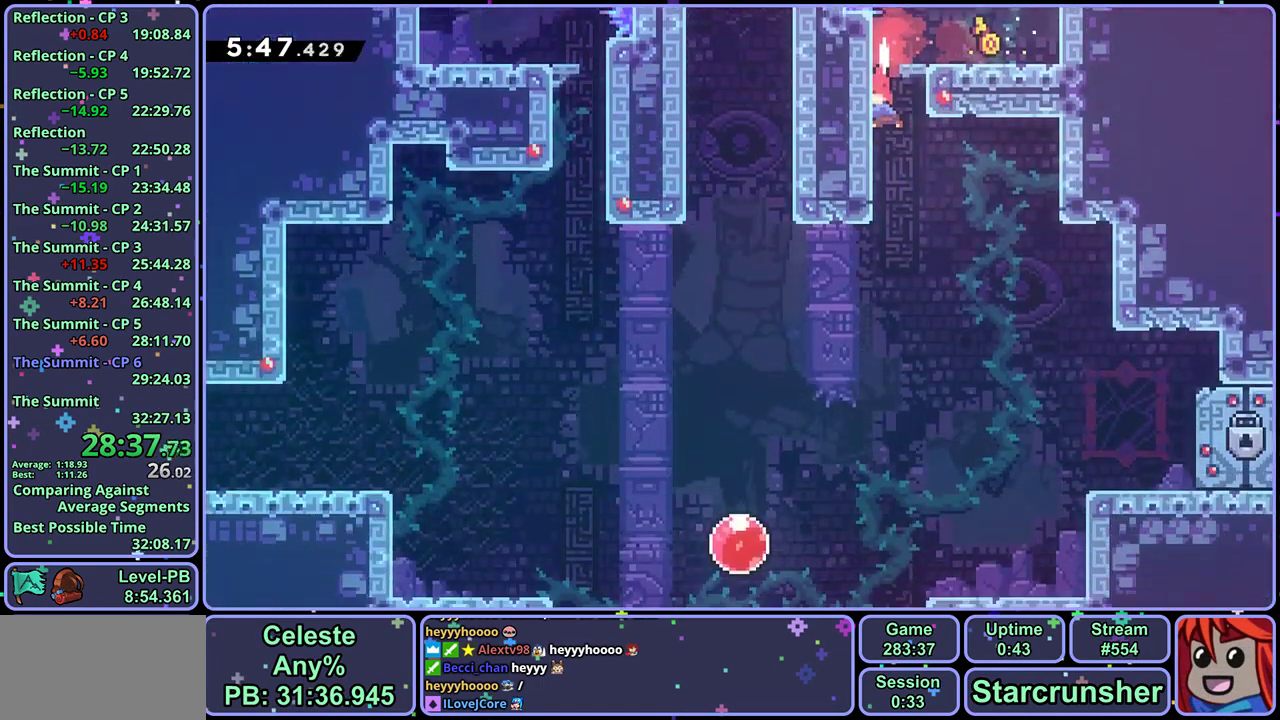
{"buttons": [], "left_stick": "down-right", "events": [[417, "R1", "down"], [500, "R1", "up"]]}
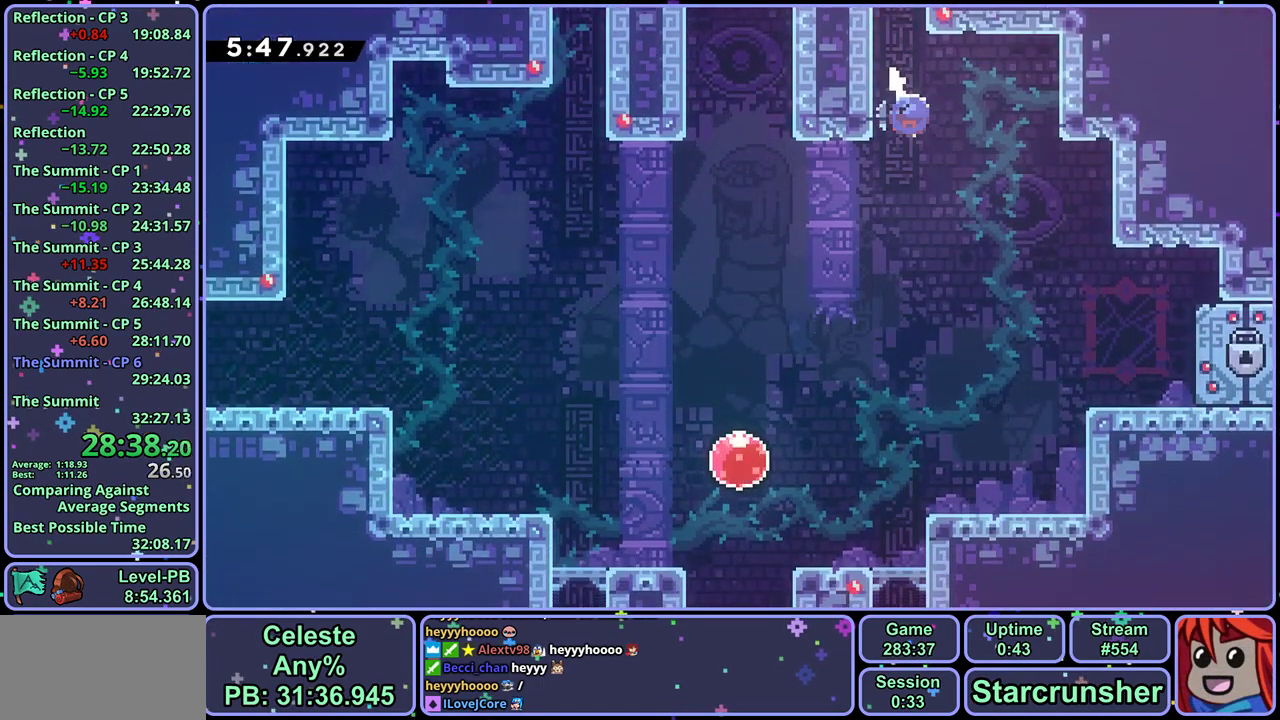
{"buttons": [], "left_stick": "down", "events": [[167, "R1", "down"], [250, "R1", "up"], [483, "left_stick", "down"]]}
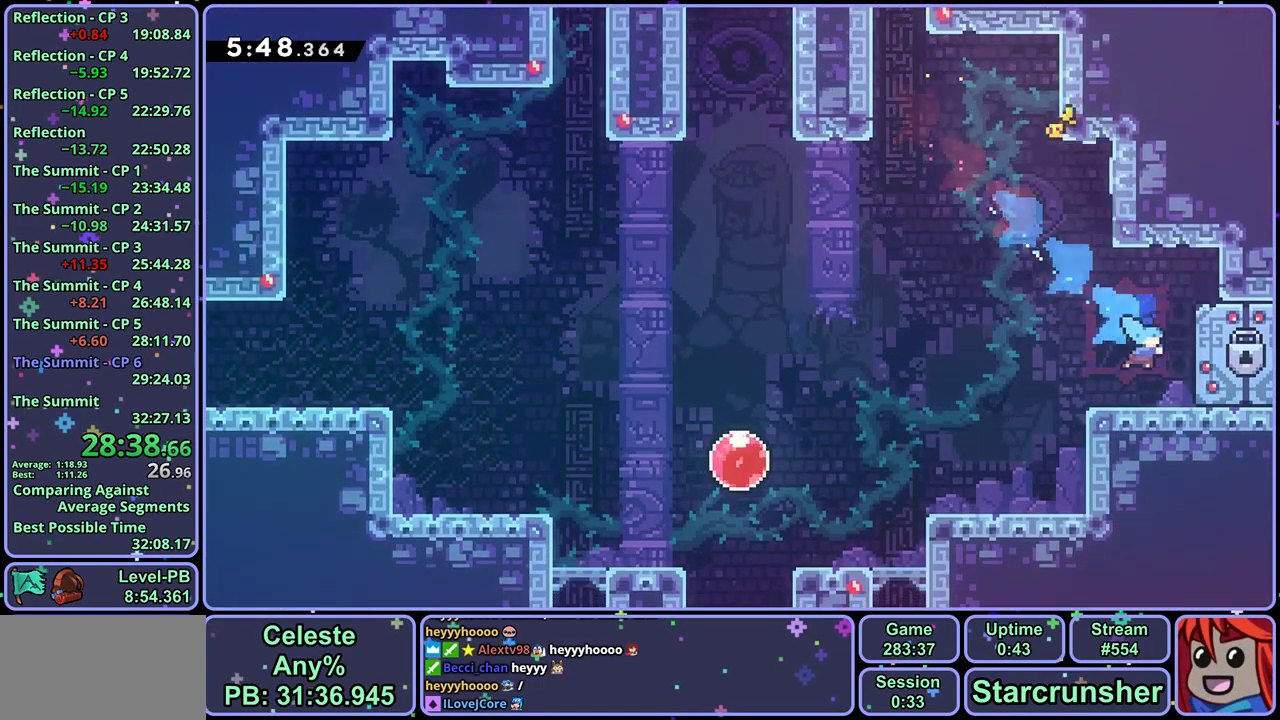
{"buttons": ["R1"], "left_stick": "down-left", "events": [[67, "left_stick", "down-left"], [100, "R1", "down"], [283, "CROSS", "down"], [367, "R1", "up"], [417, "CROSS", "up"], [467, "R1", "down"]]}
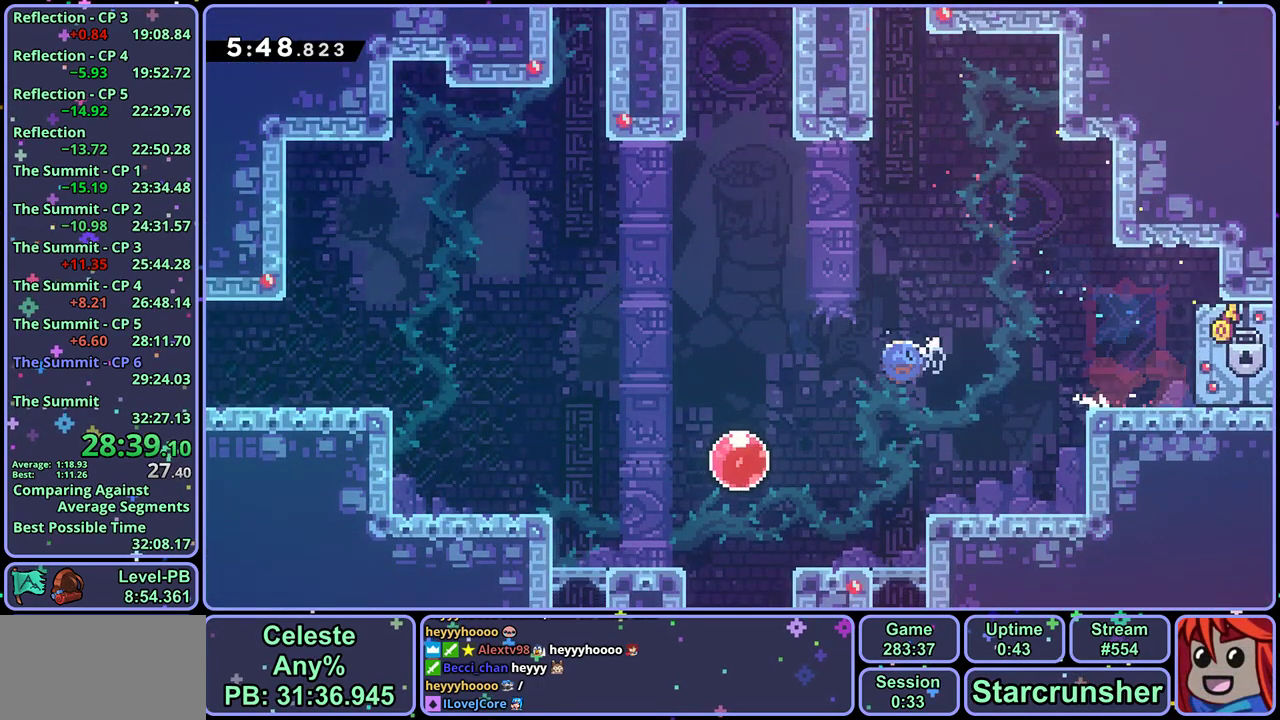
{"buttons": [], "left_stick": "down-right", "events": [[67, "R1", "up"], [183, "left_stick", "up-right"], [217, "R1", "down"], [317, "R1", "up"], [367, "left_stick", "right"], [483, "left_stick", "down-right"]]}
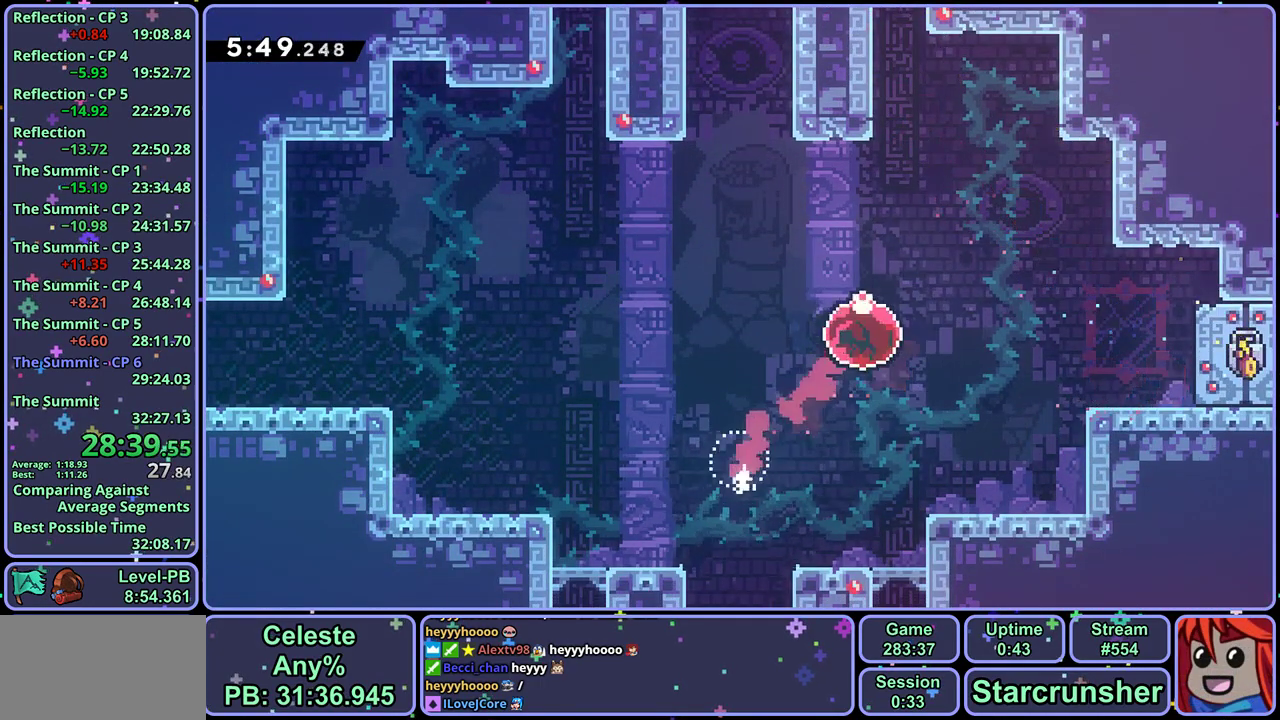
{"buttons": [], "left_stick": "down-right", "events": [[183, "R1", "down"], [283, "R1", "up"]]}
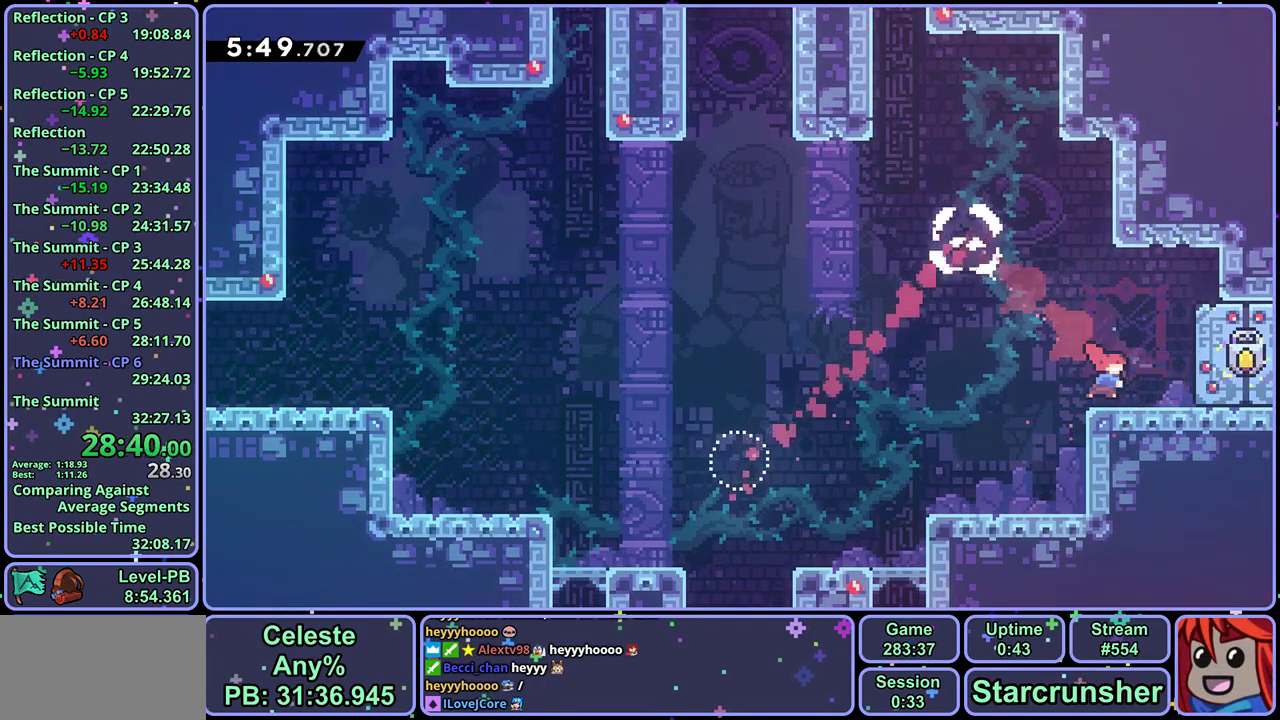
{"buttons": [], "left_stick": "down-right", "events": []}